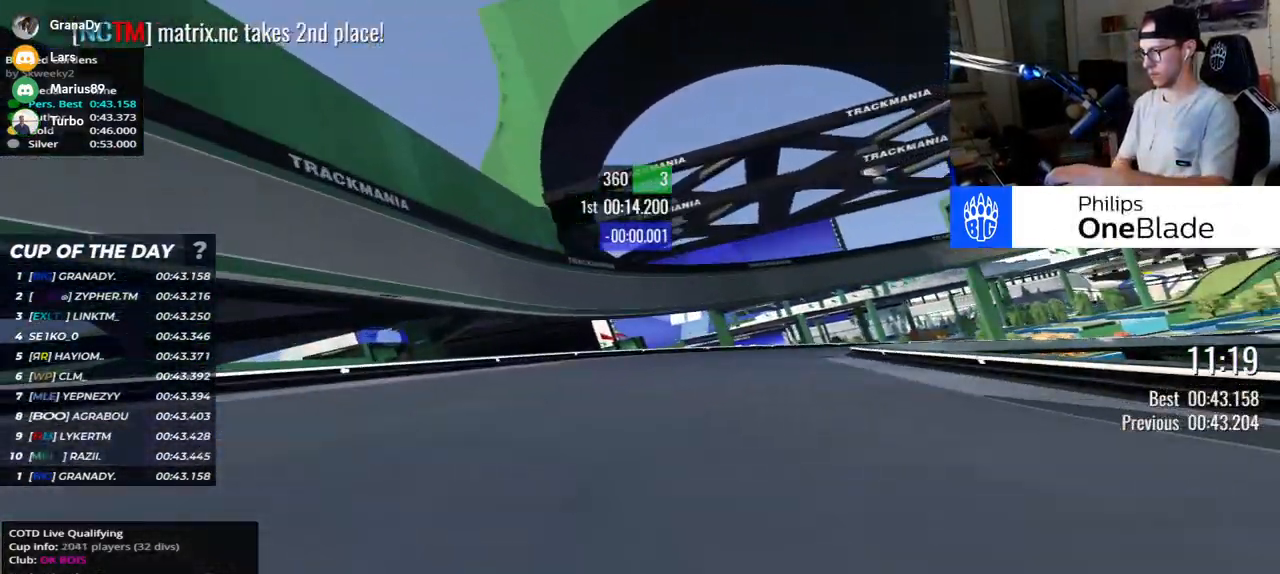
Gameplay with keyboard; each line is a JSON object with the keys held at the frame after it. "events" lists presses ("down") and releases ("up") of "down", "left", "right" and "up" between this image and that frame as [ms after this image, input, new state], when the widget could be followed in between. No other keys are recorded. Mouse input is not recorded.
{"keys": ["right", "up"], "events": []}
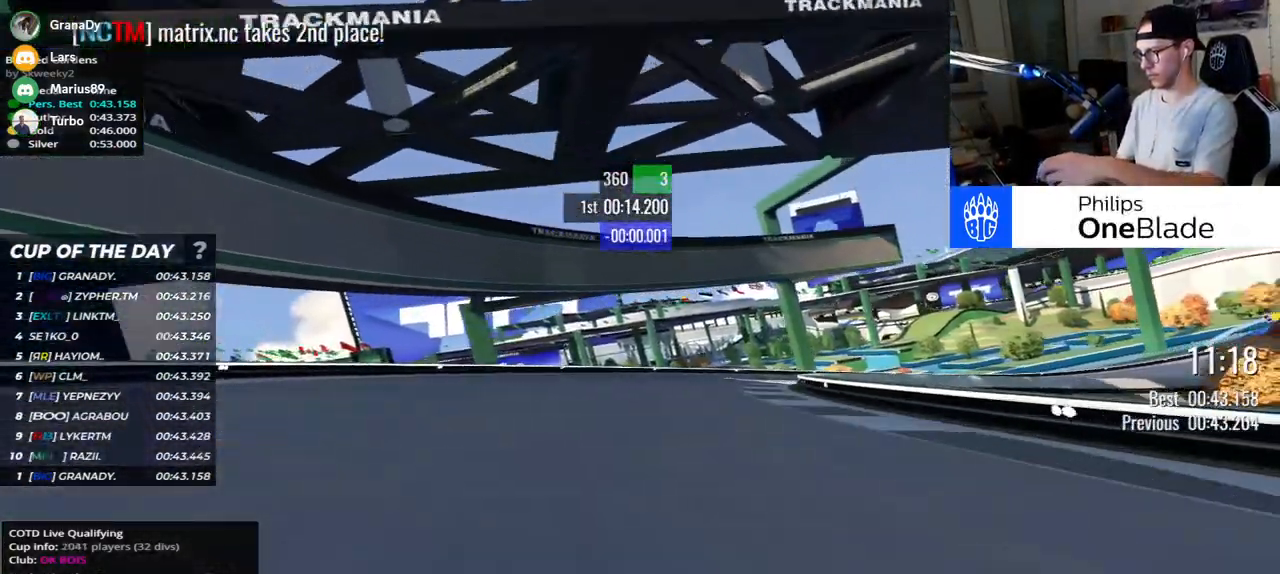
{"keys": ["right", "up"], "events": []}
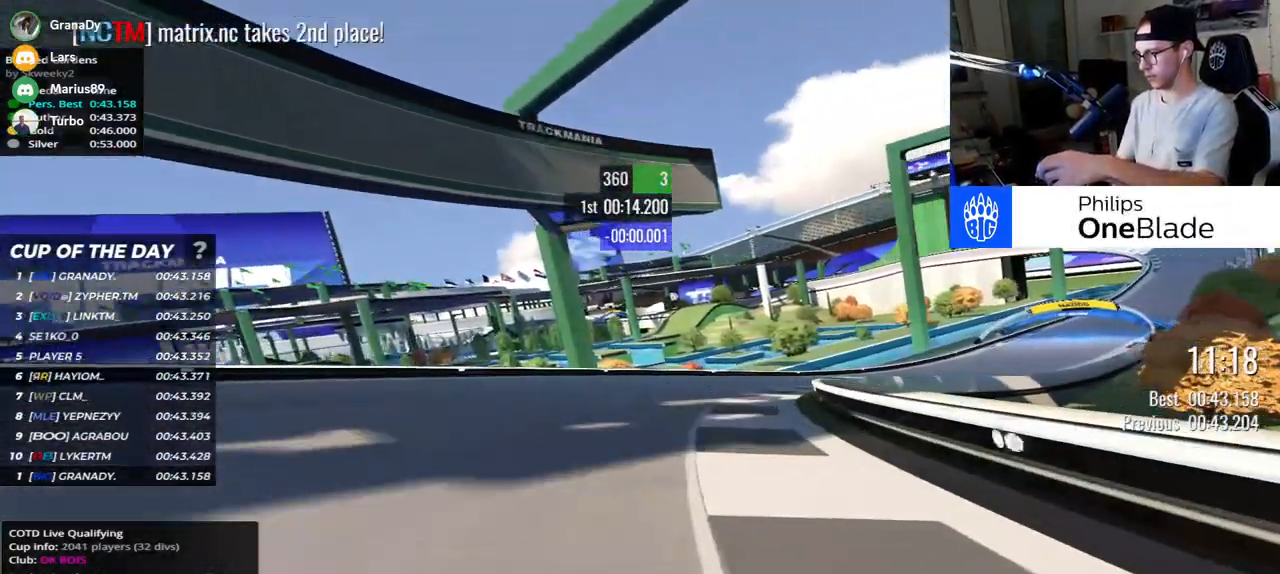
{"keys": ["right", "up"], "events": []}
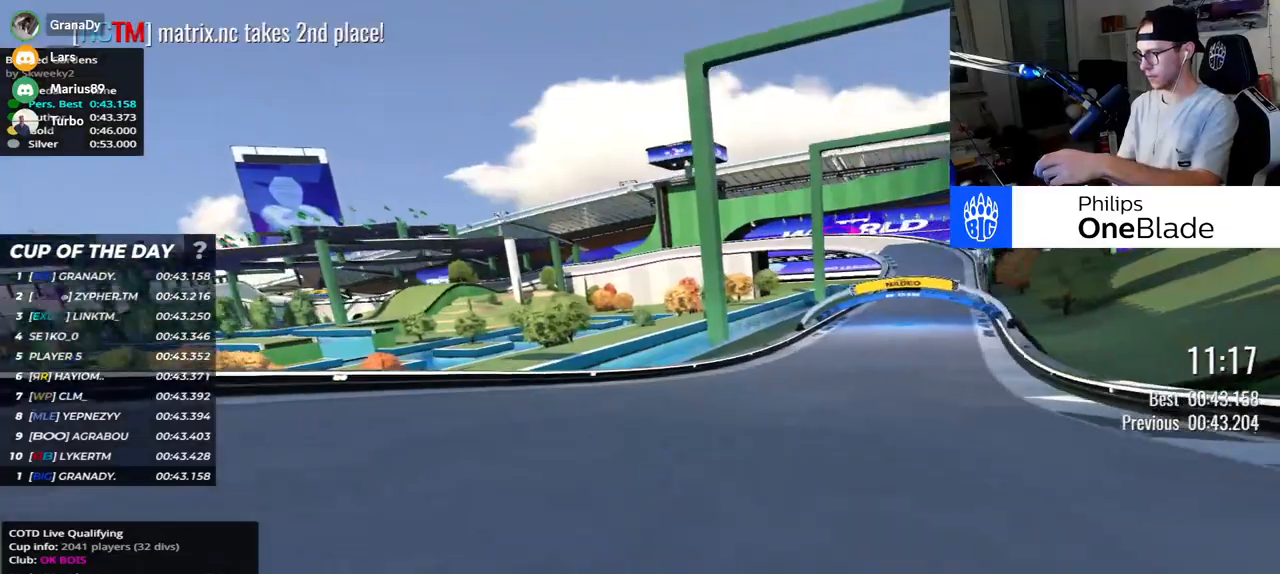
{"keys": ["right", "up"], "events": []}
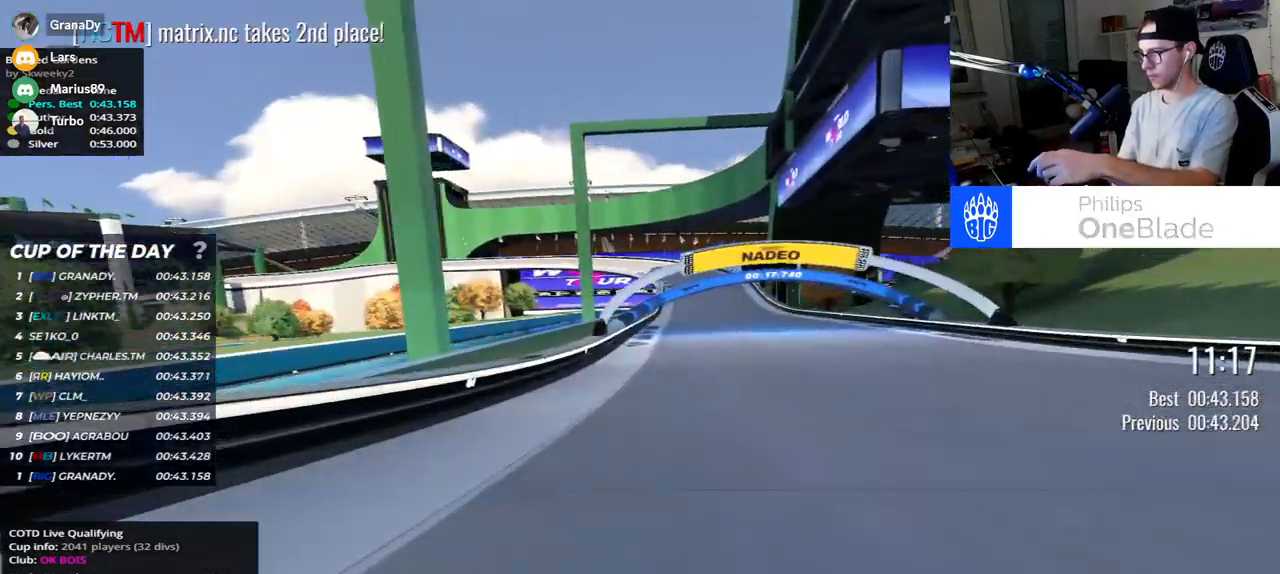
{"keys": ["left", "up"], "events": [[317, "right", "up"], [383, "left", "down"]]}
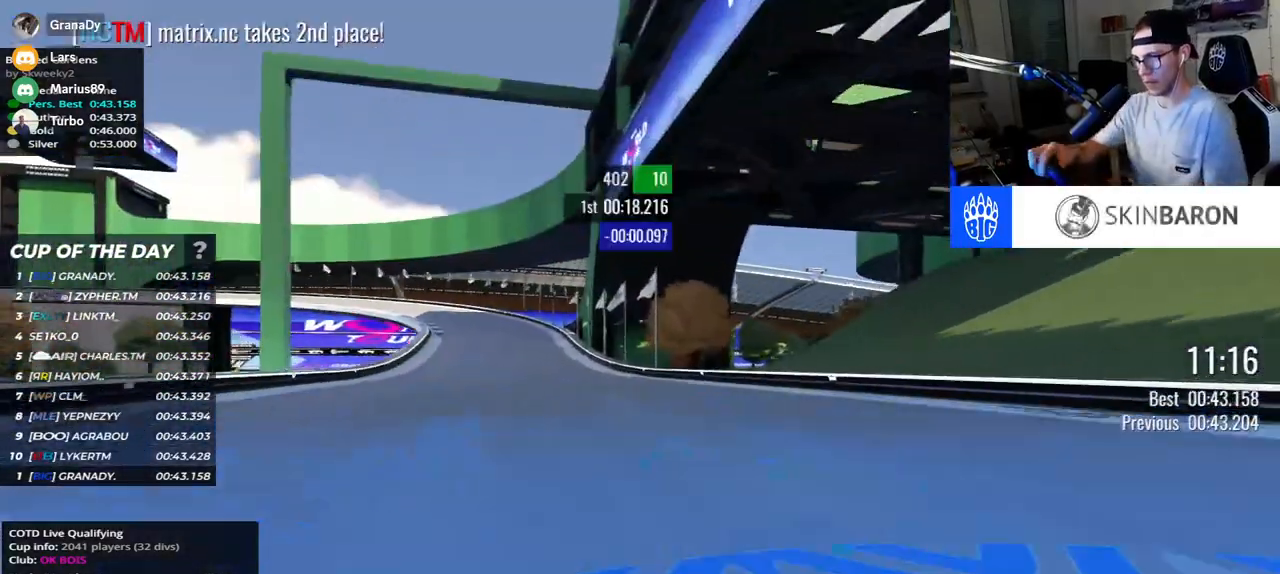
{"keys": ["down", "left", "up"], "events": [[350, "down", "down"]]}
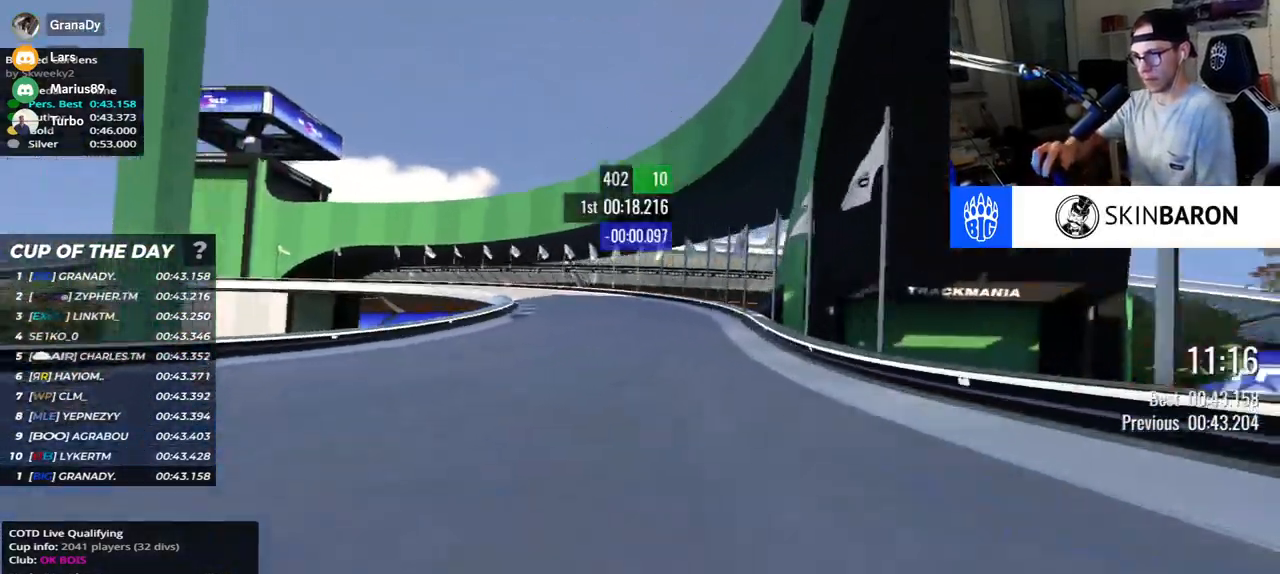
{"keys": ["left", "up"], "events": [[483, "down", "up"]]}
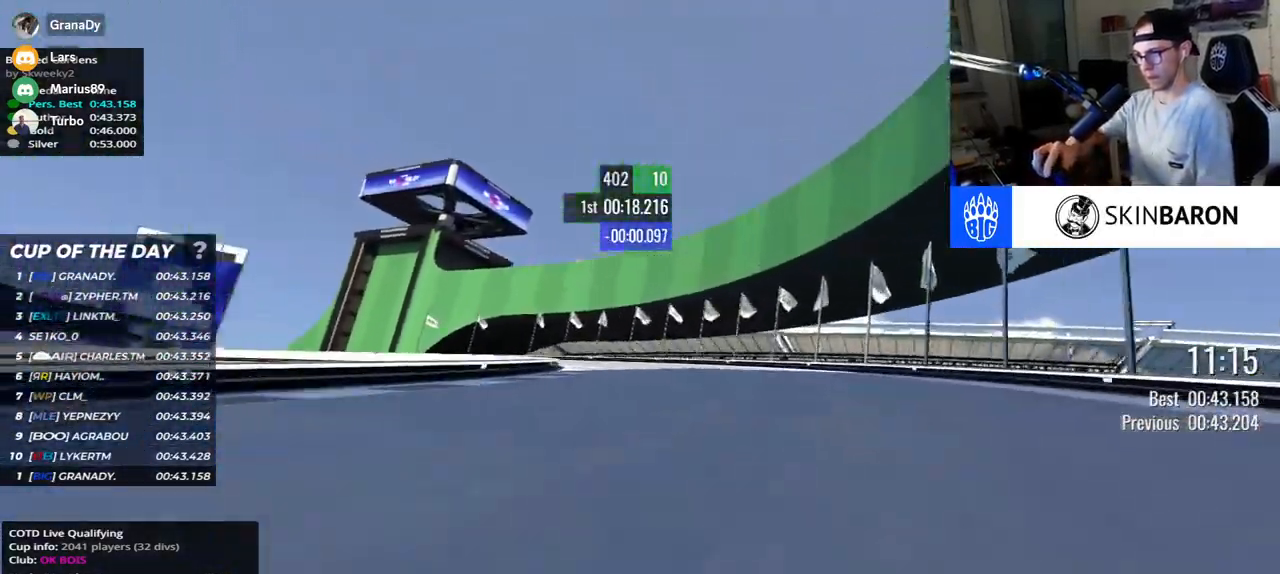
{"keys": ["left", "up"], "events": []}
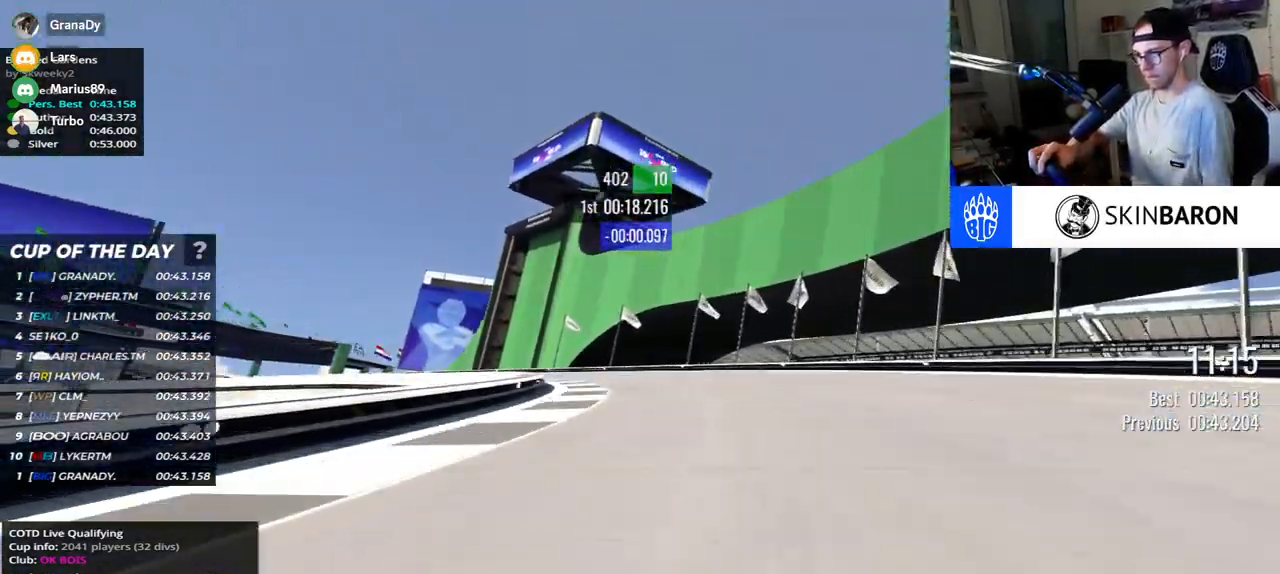
{"keys": ["left", "up"], "events": []}
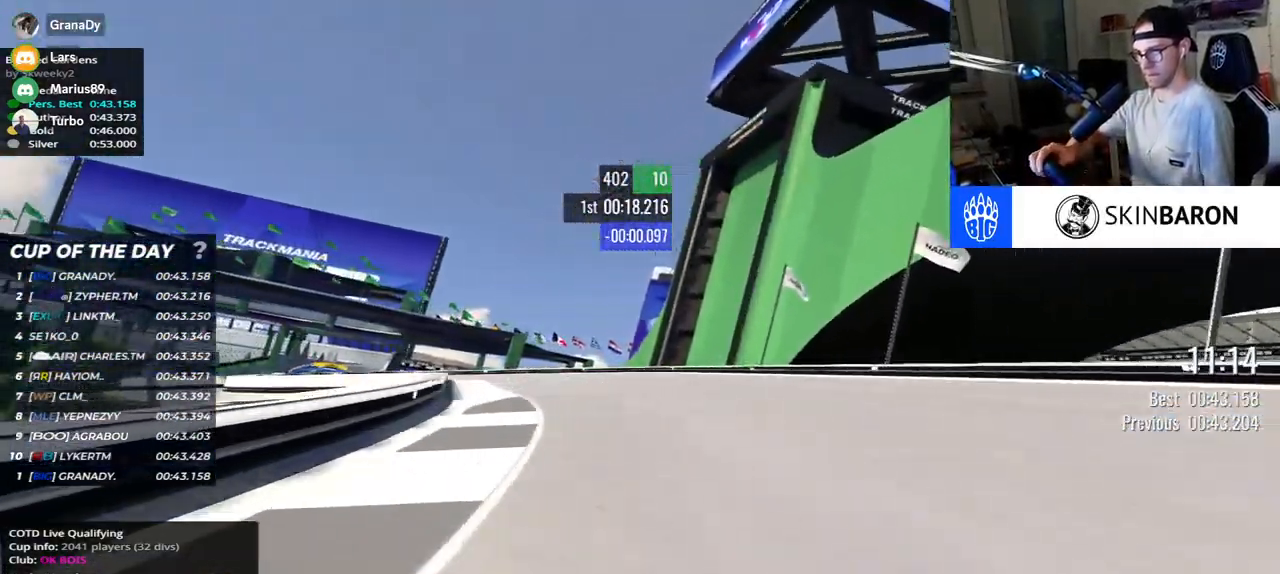
{"keys": ["left", "up"], "events": []}
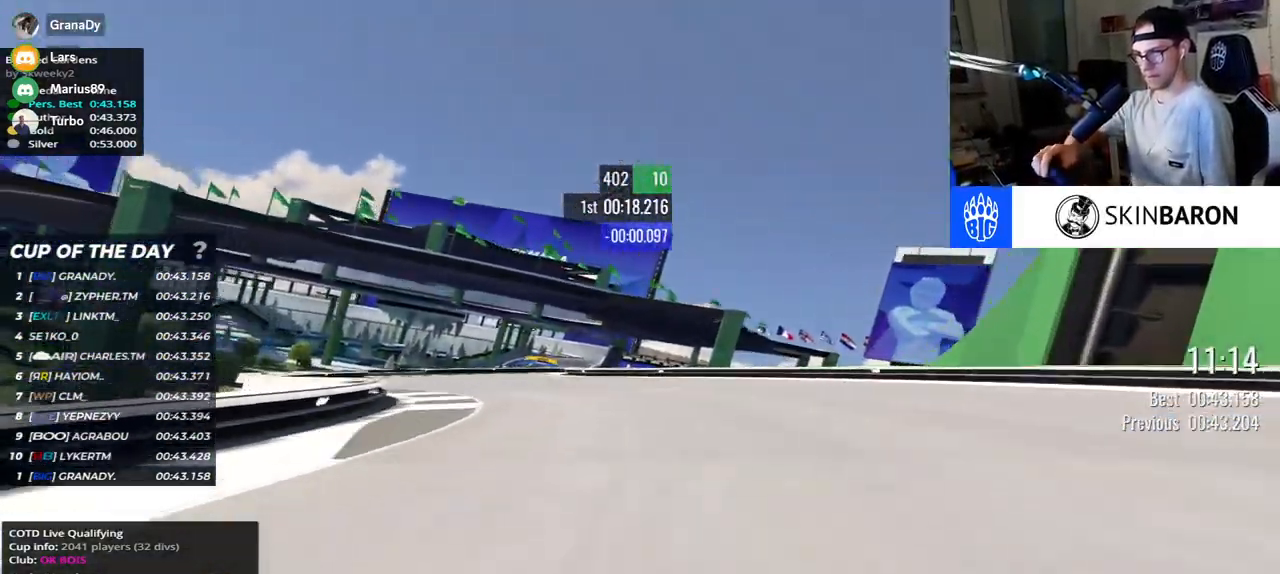
{"keys": ["left", "up"], "events": []}
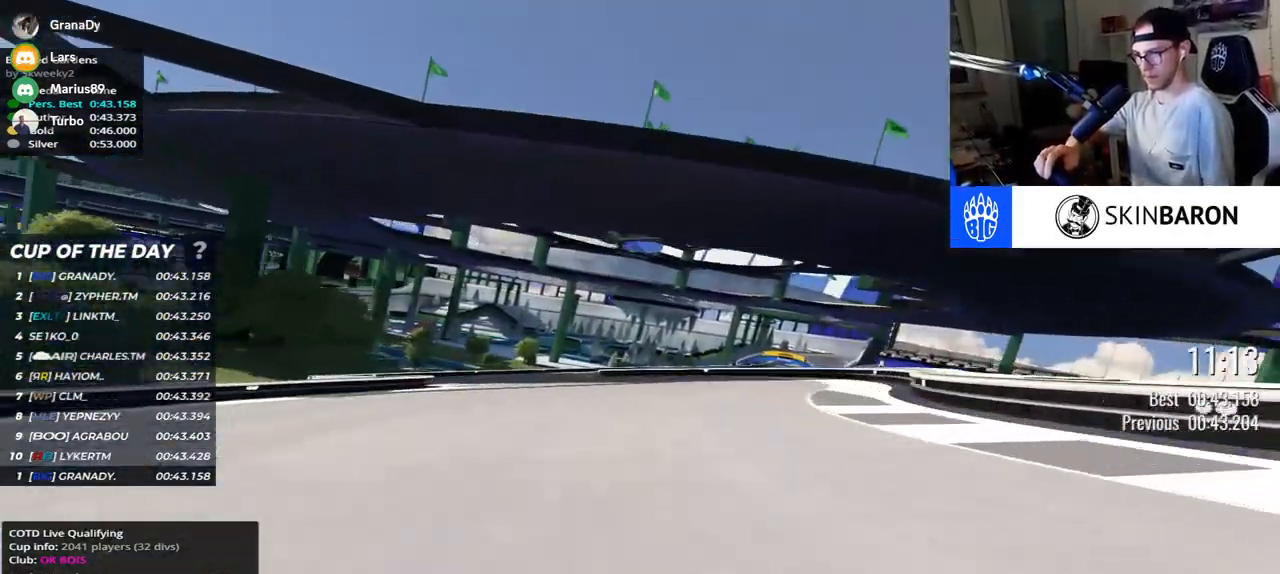
{"keys": ["right", "up"], "events": [[150, "left", "up"], [183, "right", "down"]]}
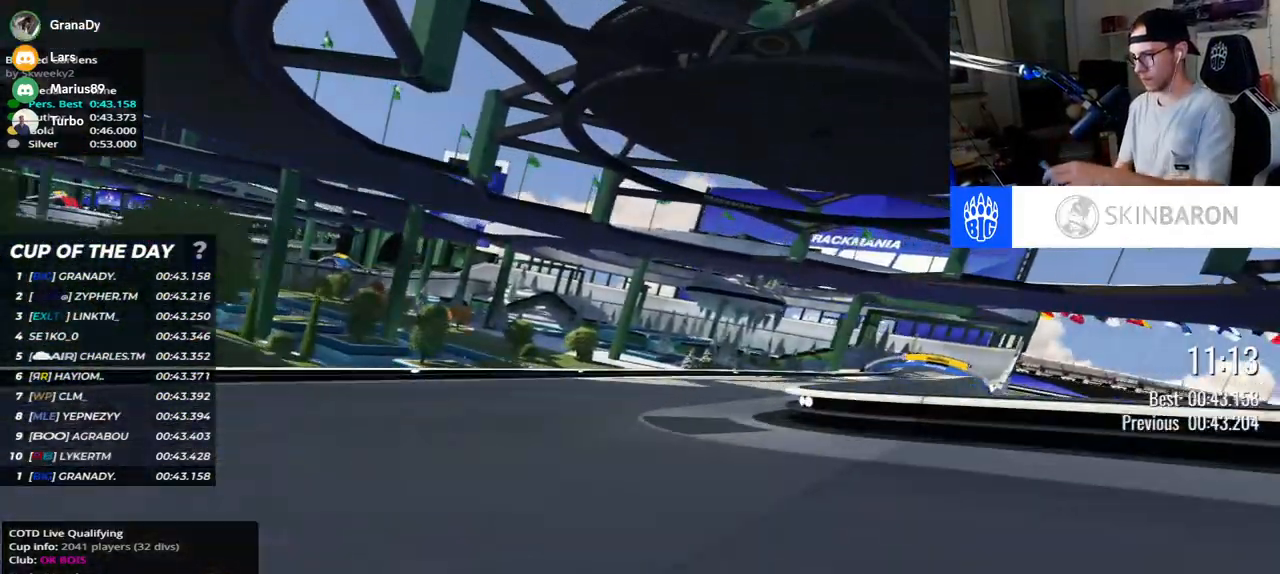
{"keys": ["right", "up"], "events": []}
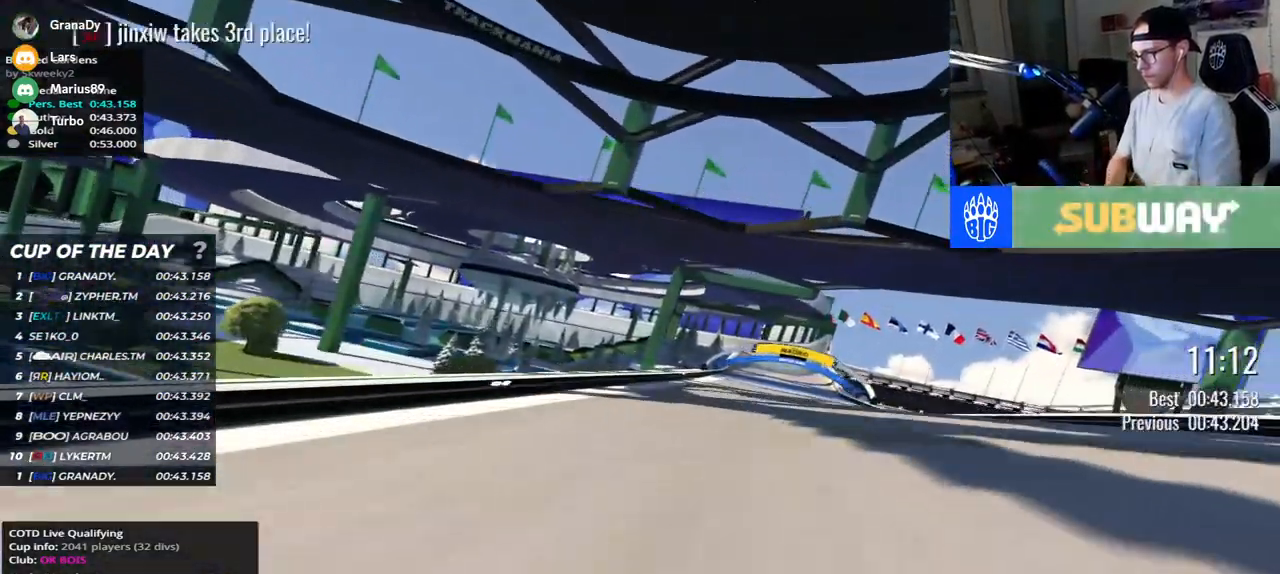
{"keys": ["right", "up"], "events": []}
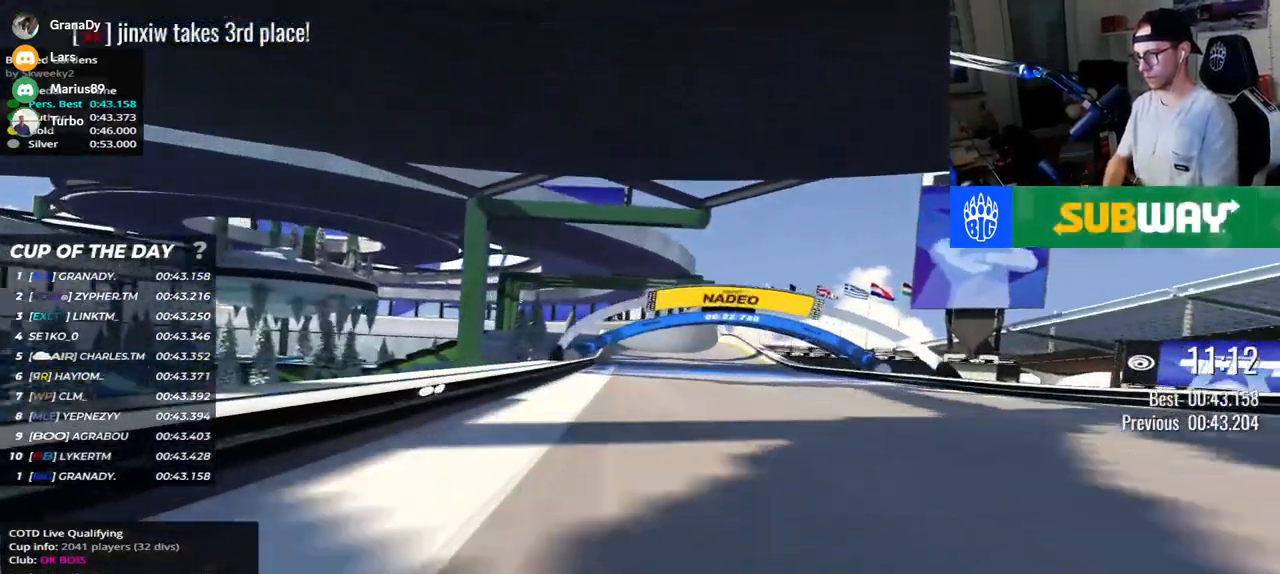
{"keys": ["up"], "events": [[133, "right", "up"]]}
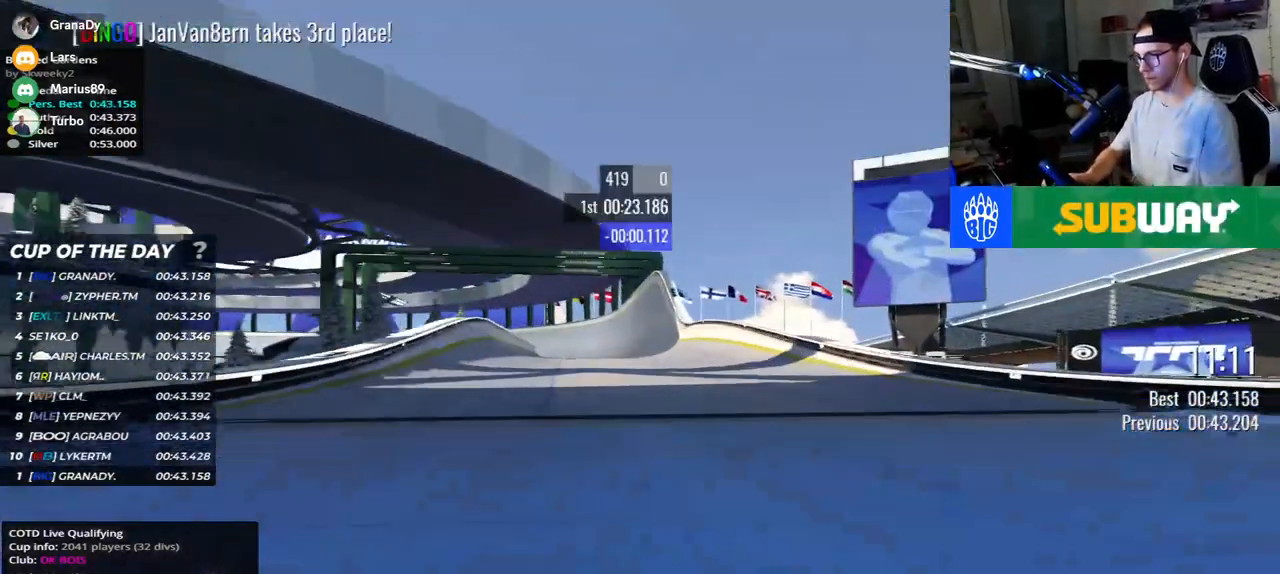
{"keys": ["up"], "events": []}
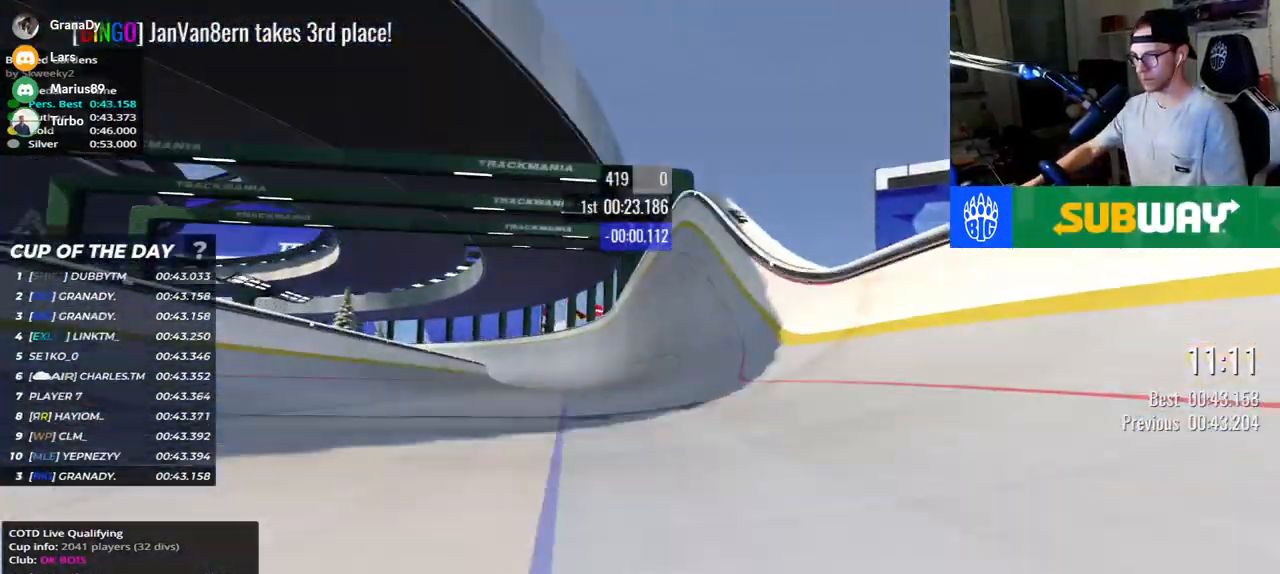
{"keys": ["up"], "events": []}